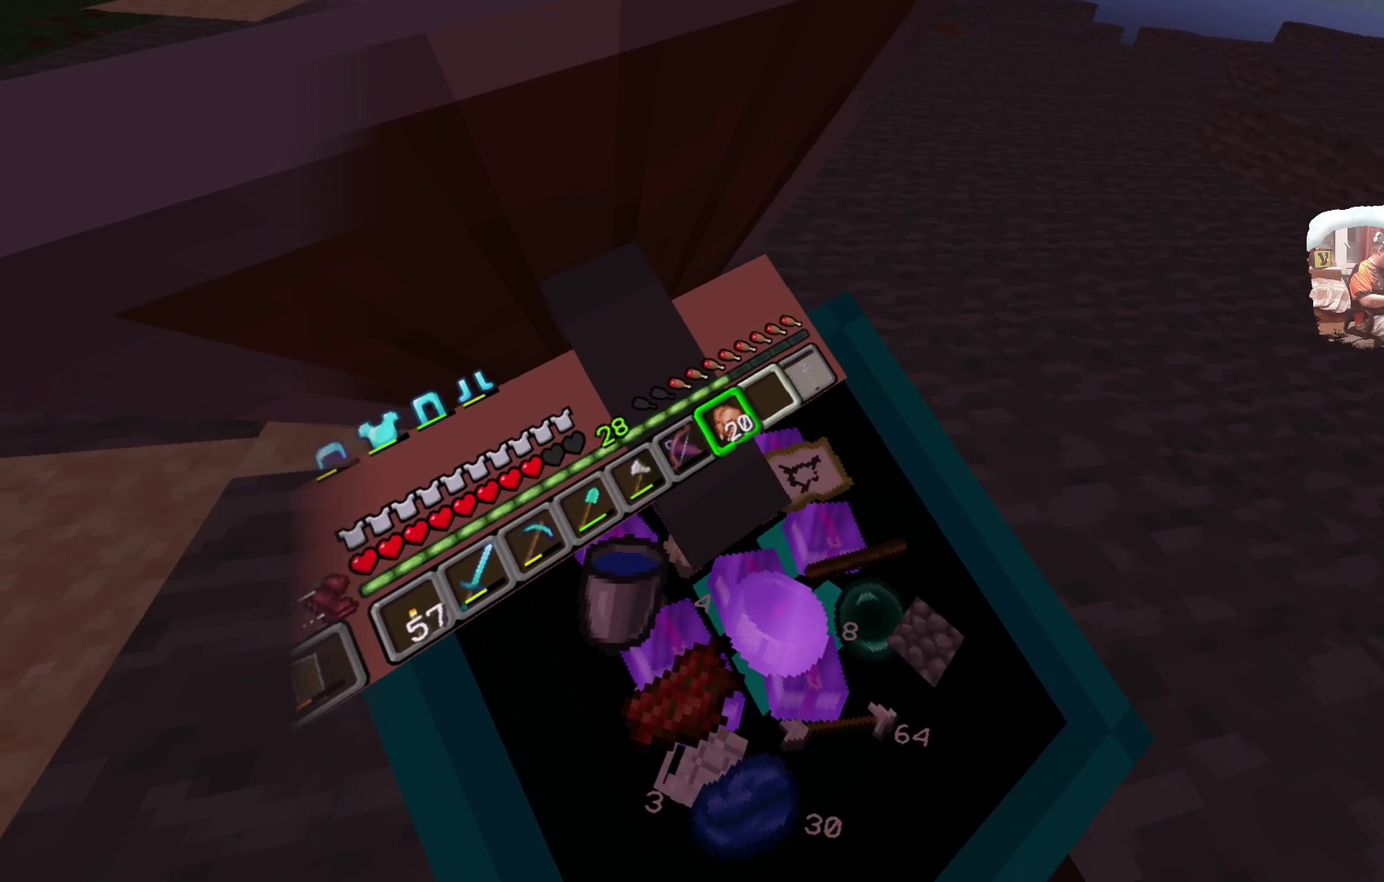
Gameplay with a controller; each line is a JSON object with the inputs held at the frame after it (dt_ms = milliseconds from this image to that frame). "events" lists button and stick changes between this image and that frame as [ms after this image, input, new state], when the widget could be followed in between. Not read: R1 R3.
{"dt_ms": 700, "buttons": [], "left_stick": "up", "right_stick": "center", "events": []}
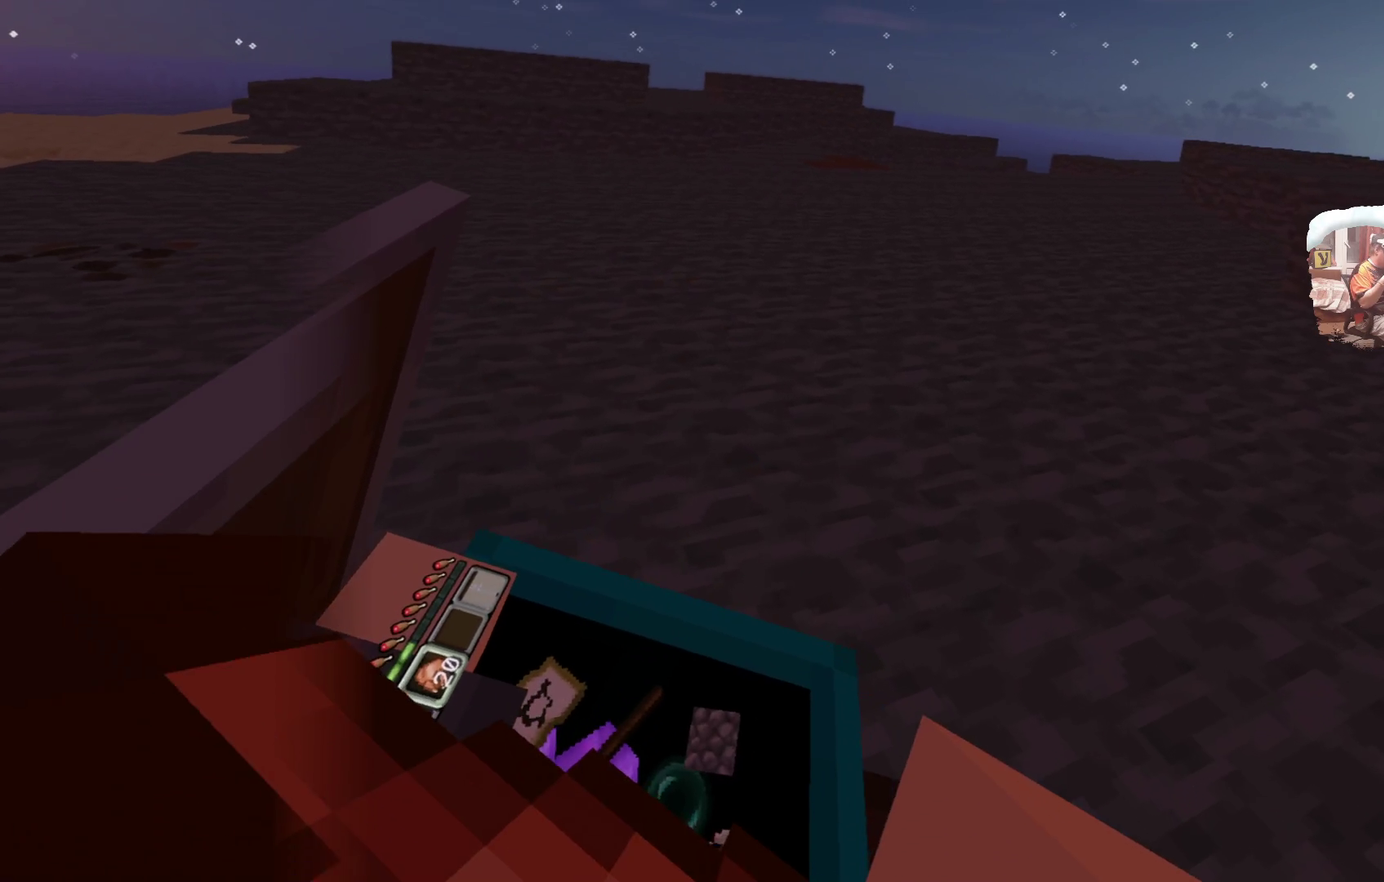
{"dt_ms": 300, "buttons": [], "left_stick": "up", "right_stick": "center", "events": []}
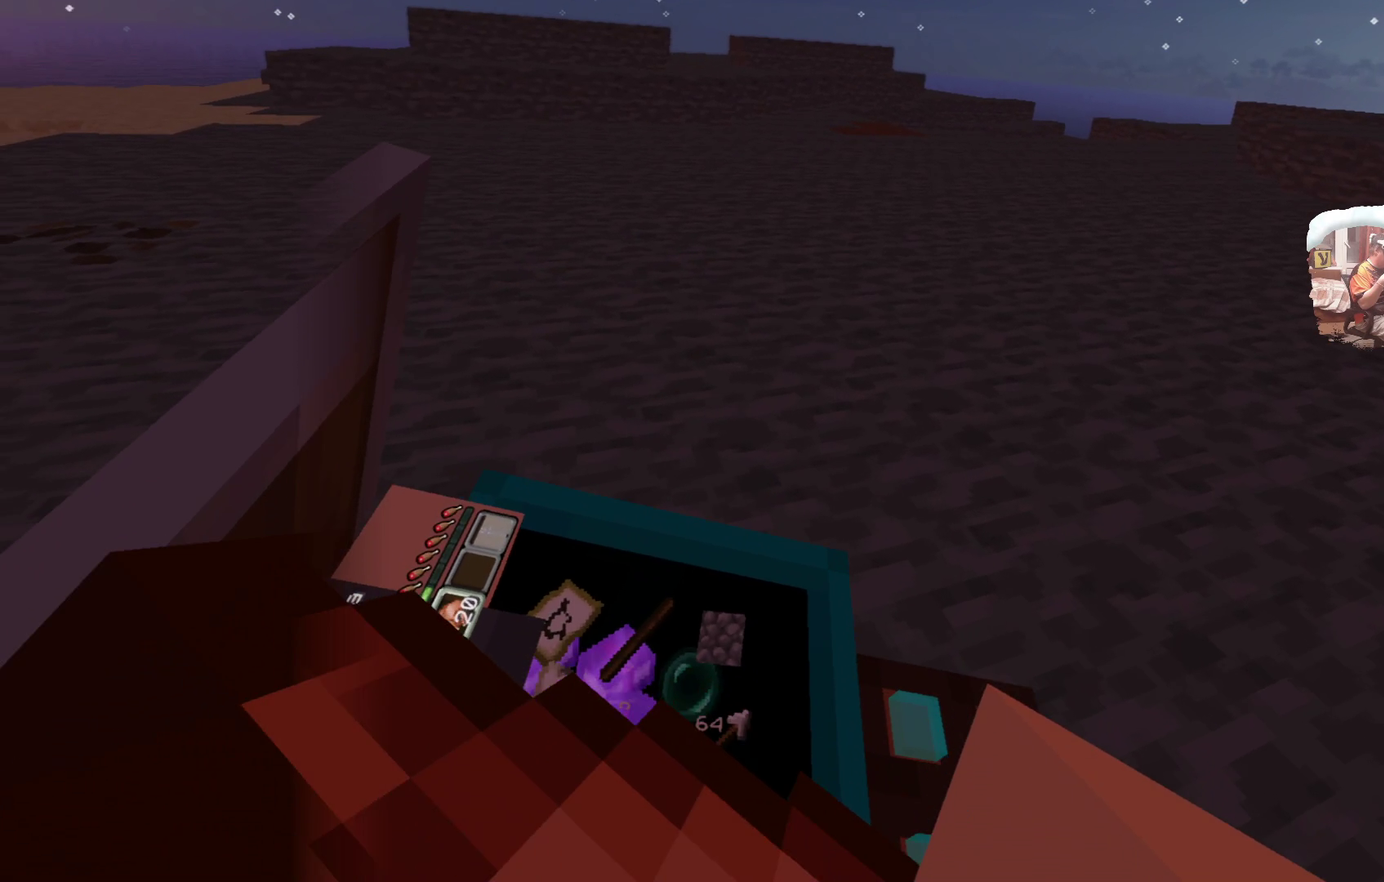
{"dt_ms": 500, "buttons": [], "left_stick": "up", "right_stick": "center", "events": []}
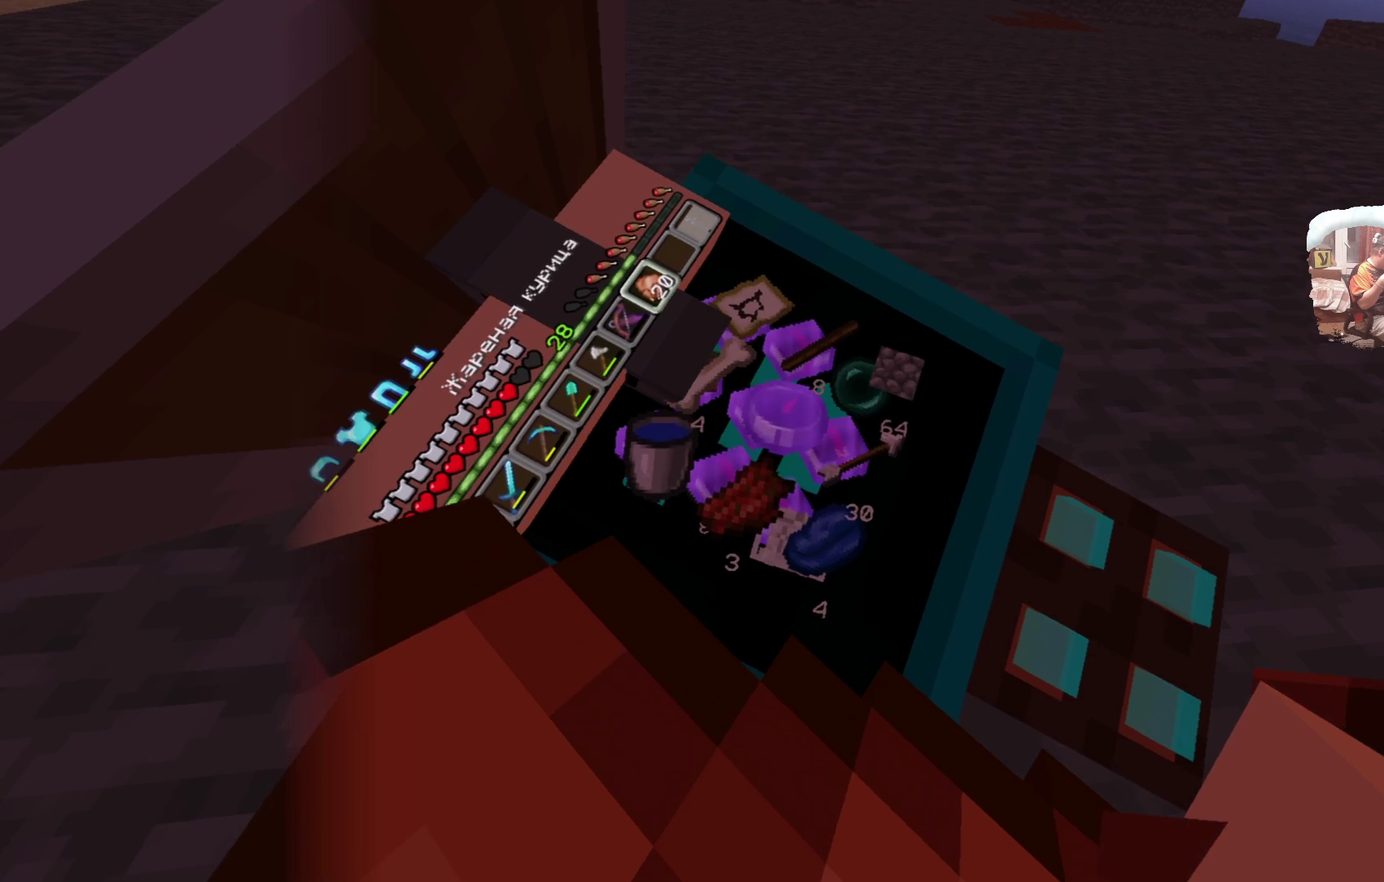
{"dt_ms": 501, "buttons": [], "left_stick": "up", "right_stick": "center", "events": []}
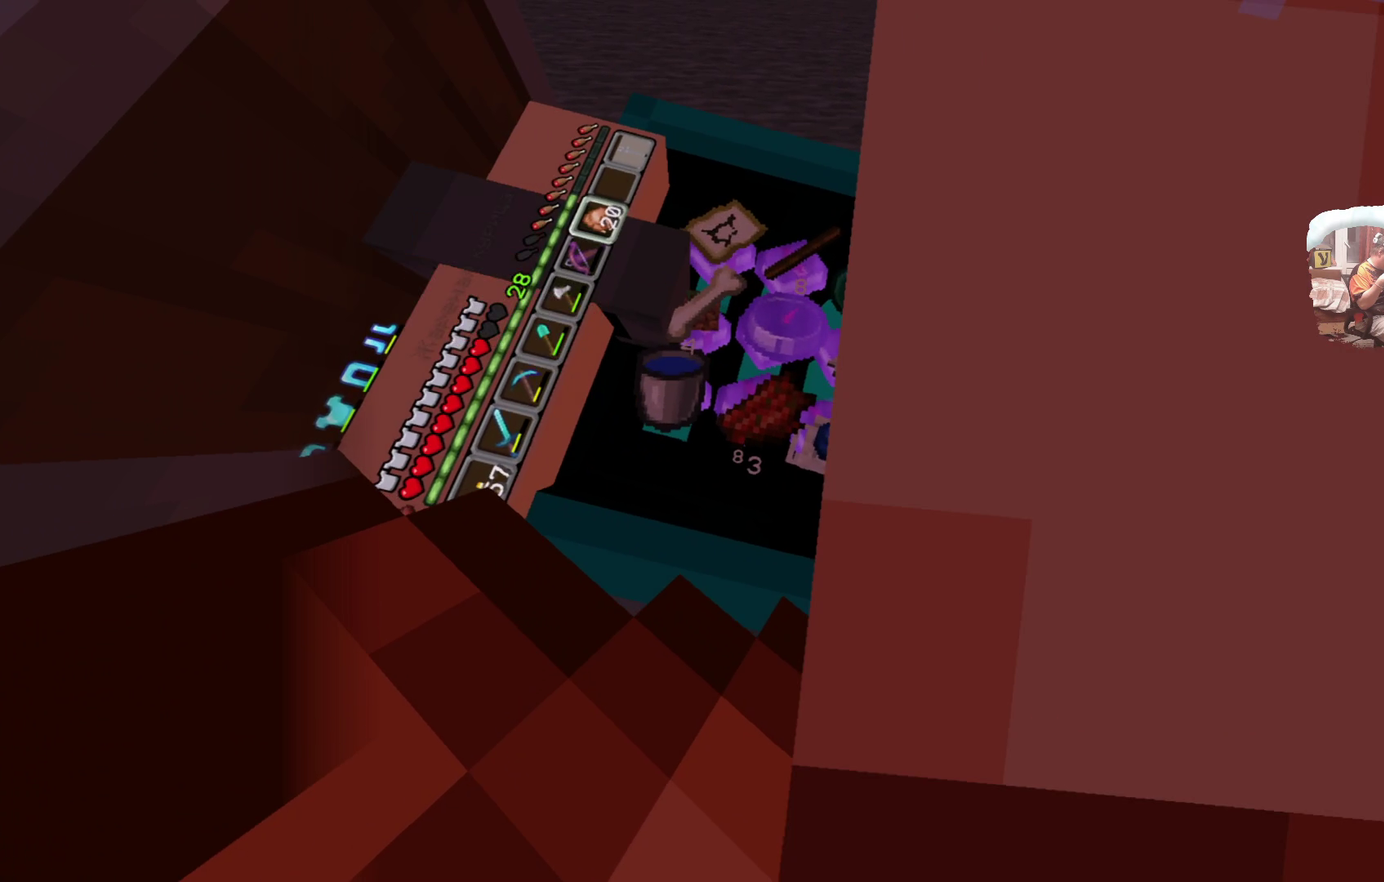
{"dt_ms": 499, "buttons": [], "left_stick": "up", "right_stick": "center", "events": []}
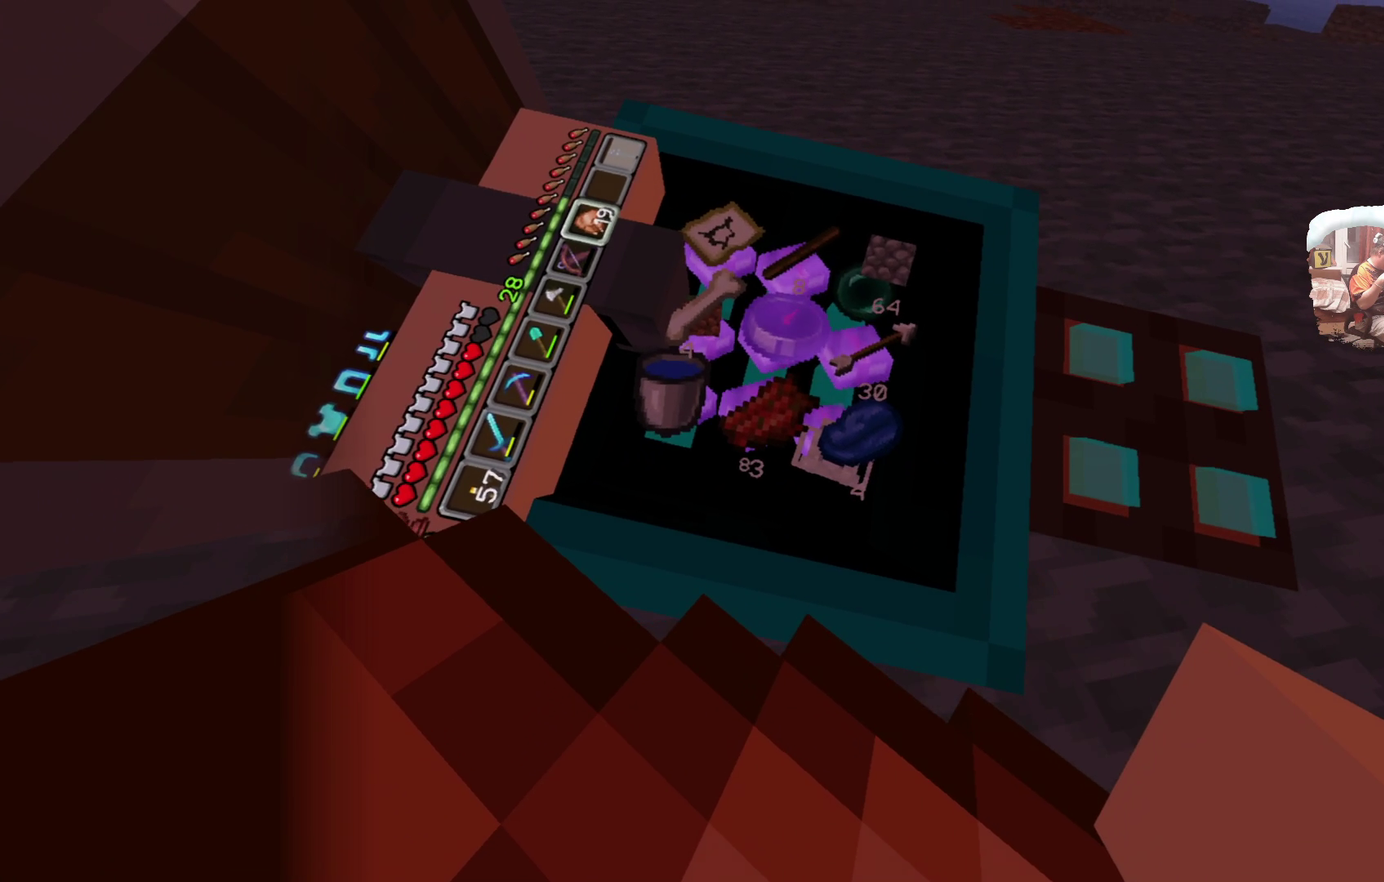
{"dt_ms": 500, "buttons": [], "left_stick": "up", "right_stick": "center", "events": []}
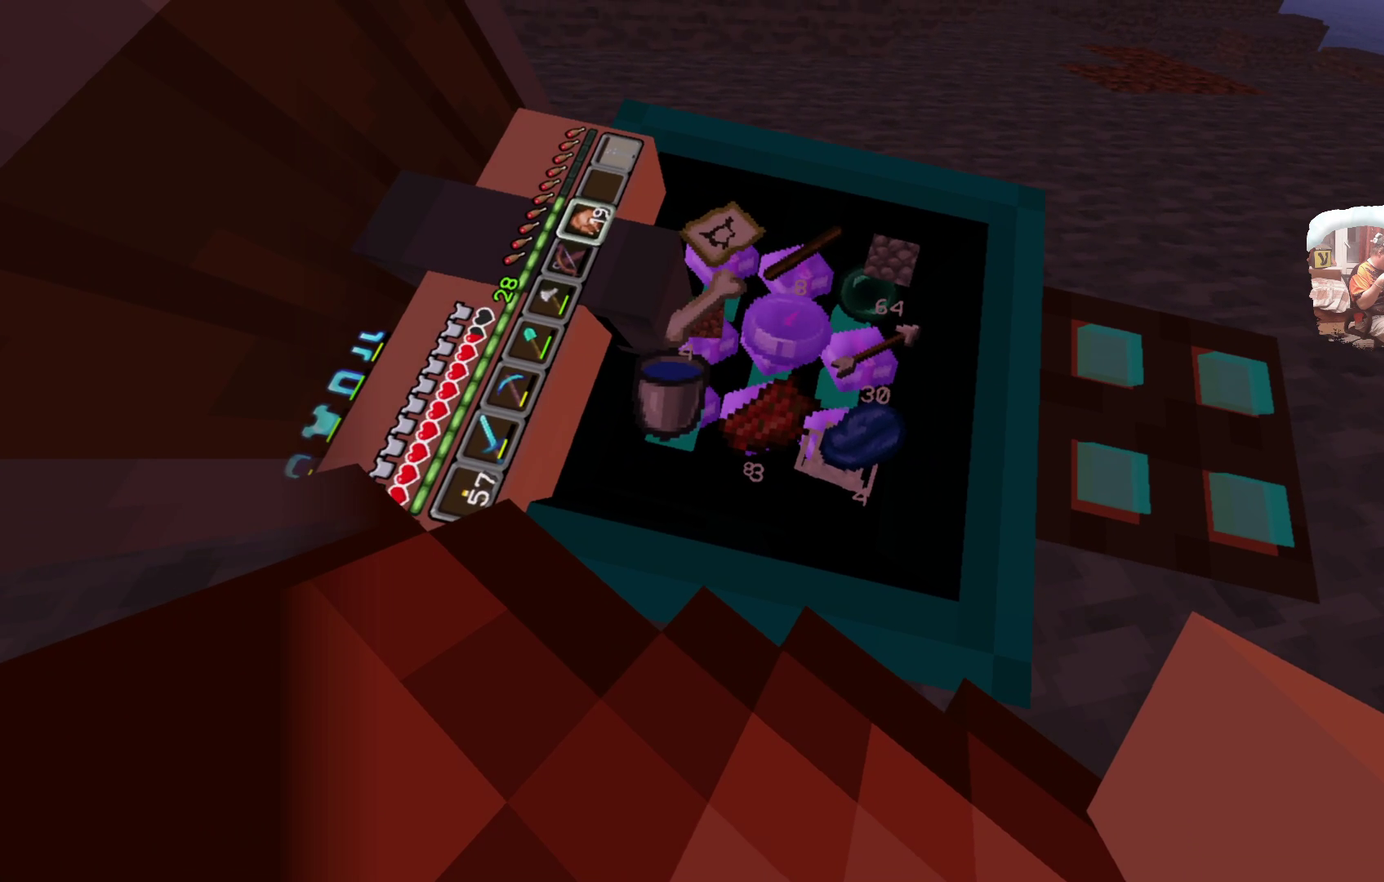
{"dt_ms": 500, "buttons": [], "left_stick": "up", "right_stick": "center", "events": []}
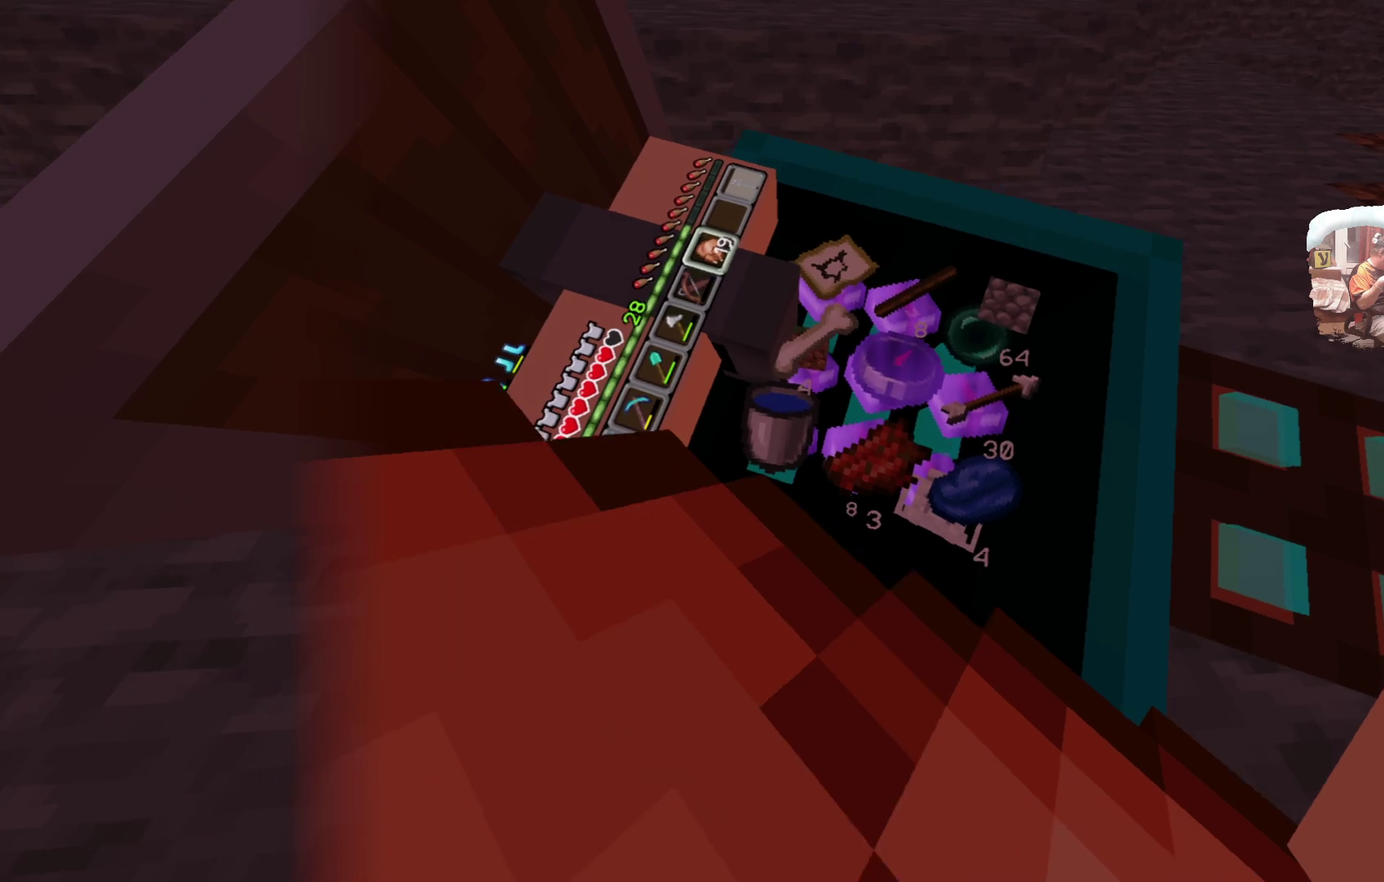
{"dt_ms": 300, "buttons": [], "left_stick": "up", "right_stick": "center", "events": []}
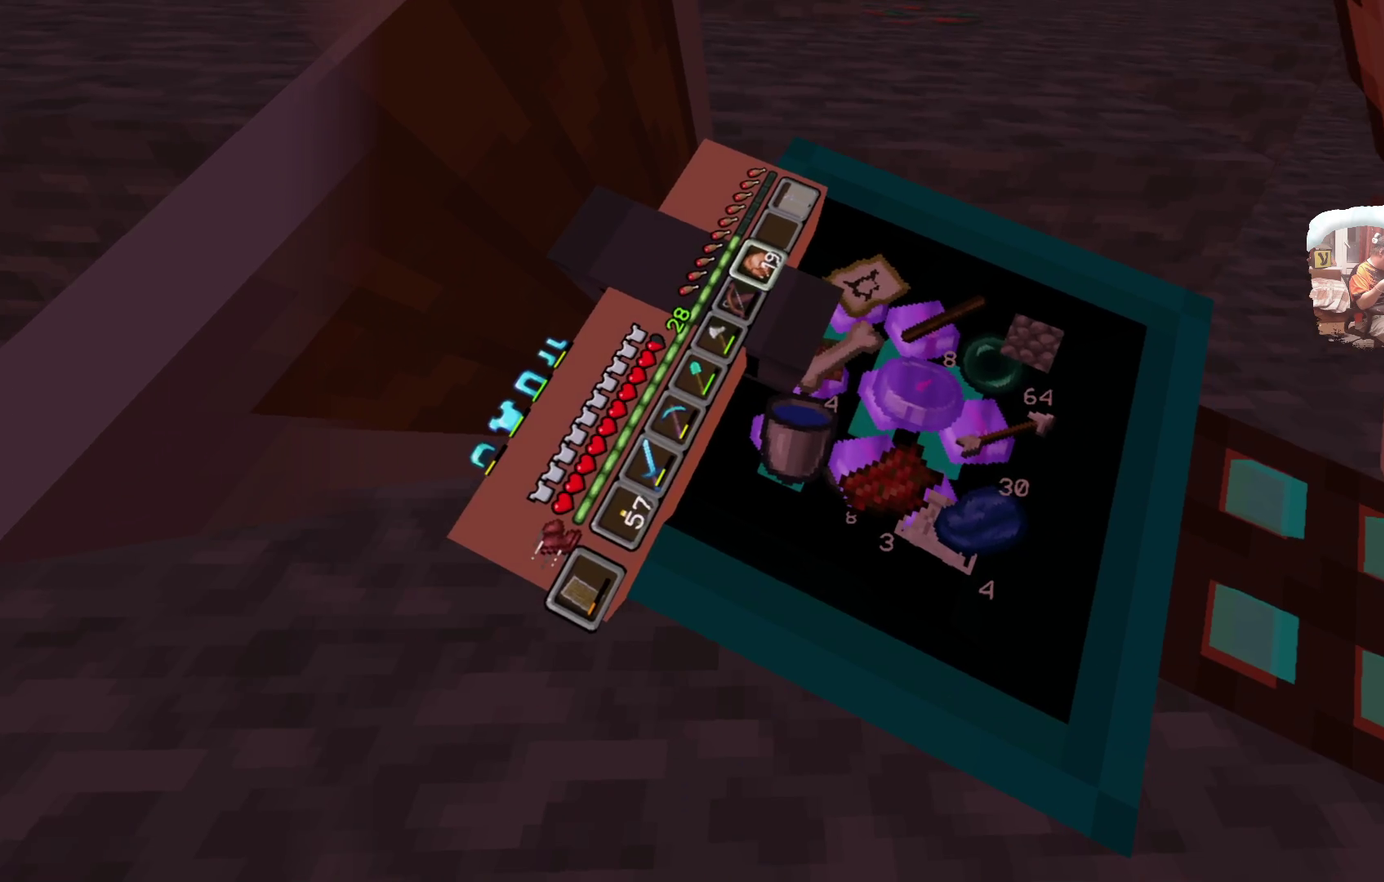
{"dt_ms": 600, "buttons": [], "left_stick": "up", "right_stick": "center", "events": []}
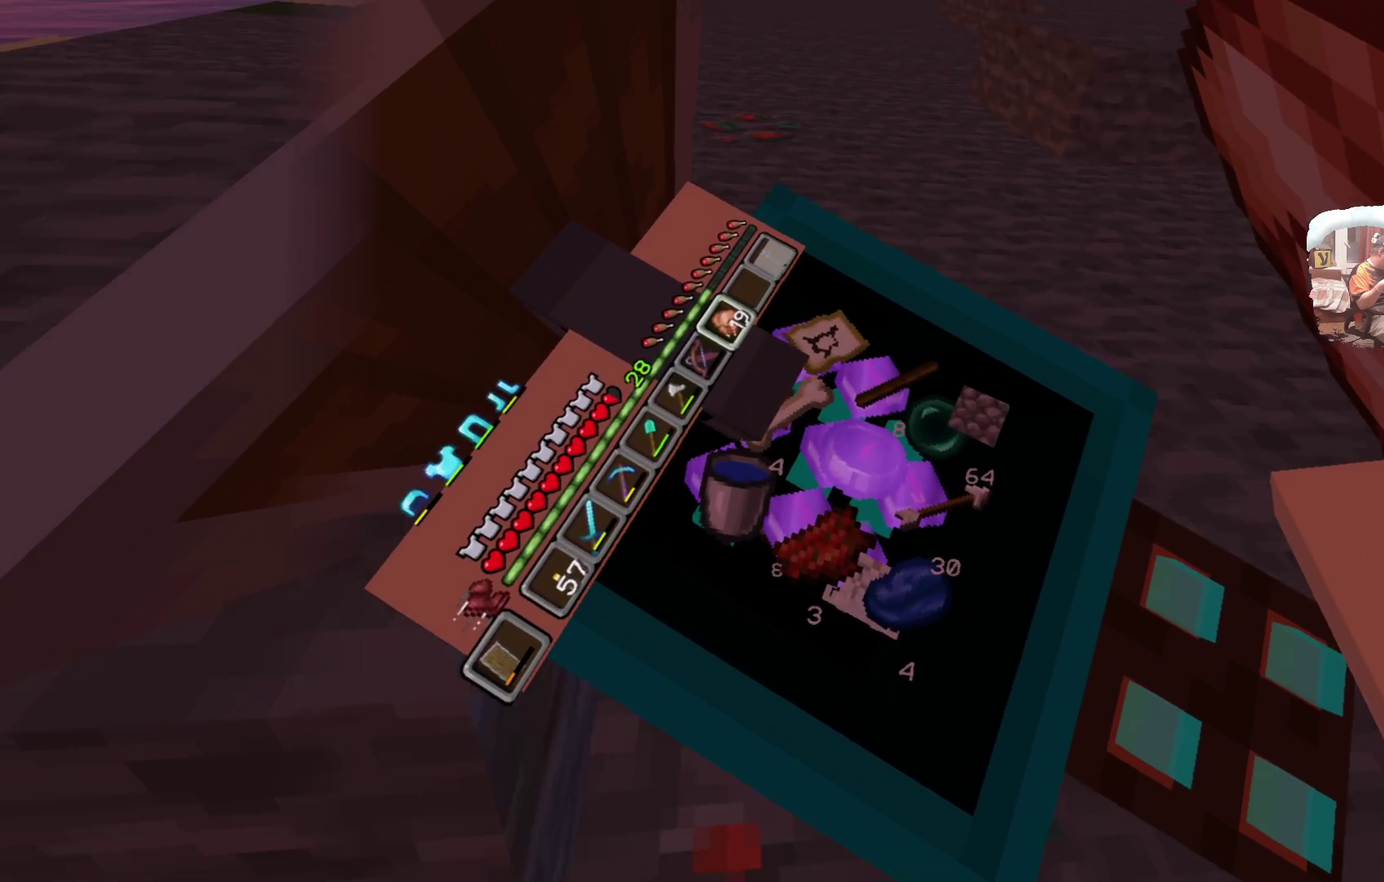
{"dt_ms": 600, "buttons": [], "left_stick": "up", "right_stick": "center", "events": []}
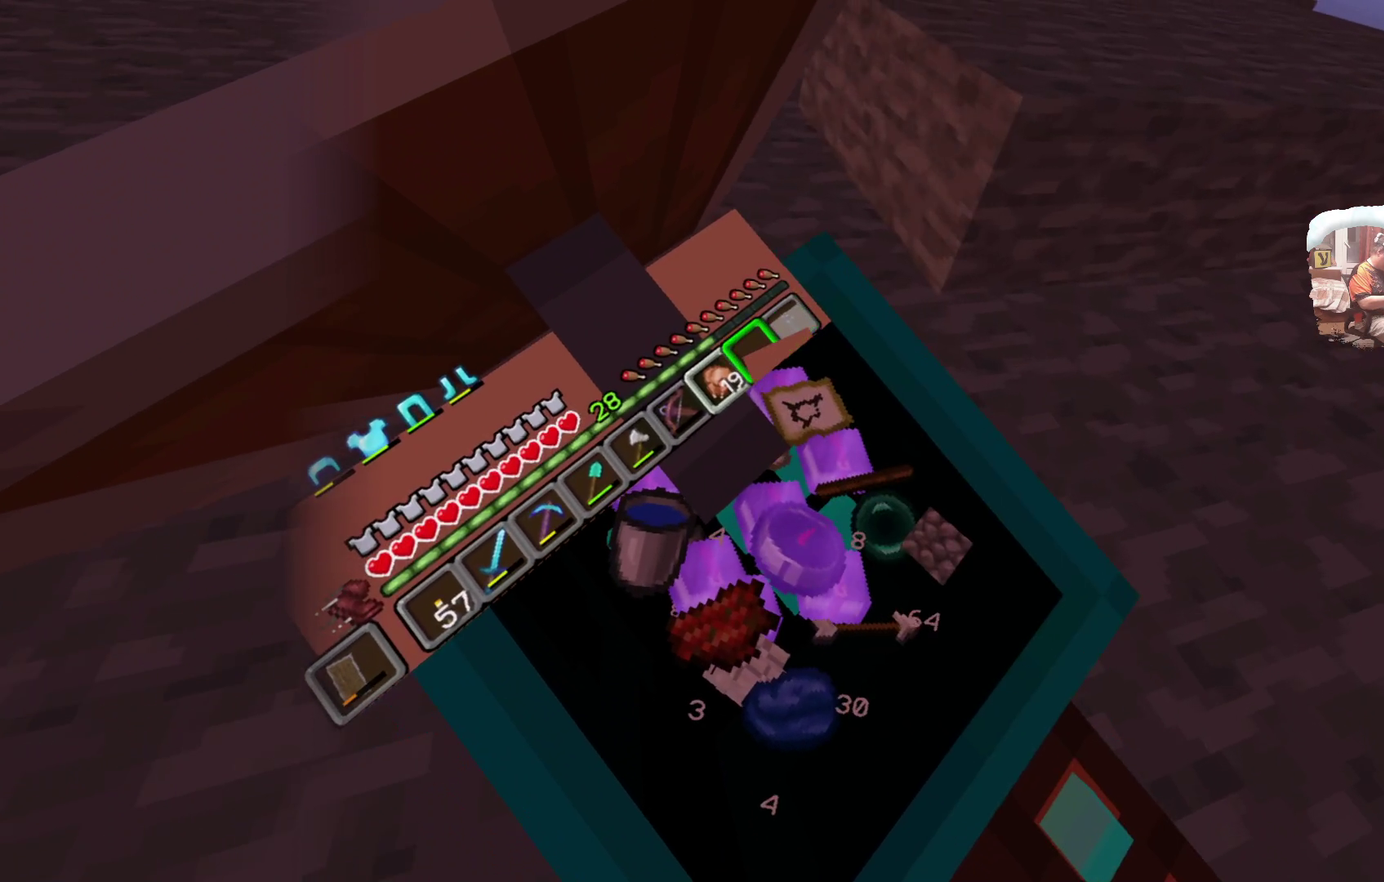
{"dt_ms": 500, "buttons": [], "left_stick": "up", "right_stick": "center", "events": []}
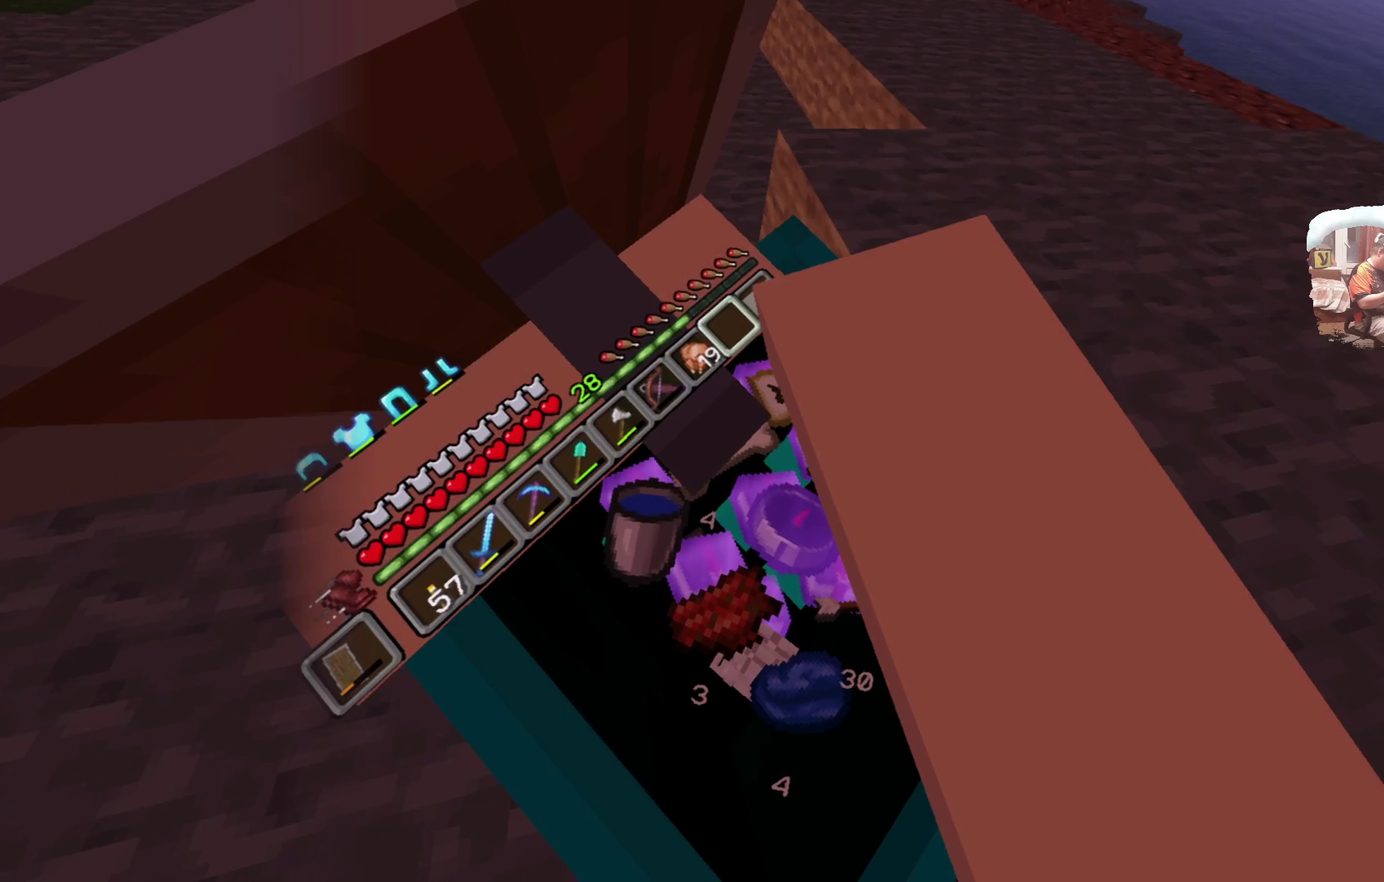
{"dt_ms": 400, "buttons": [], "left_stick": "up", "right_stick": "center", "events": []}
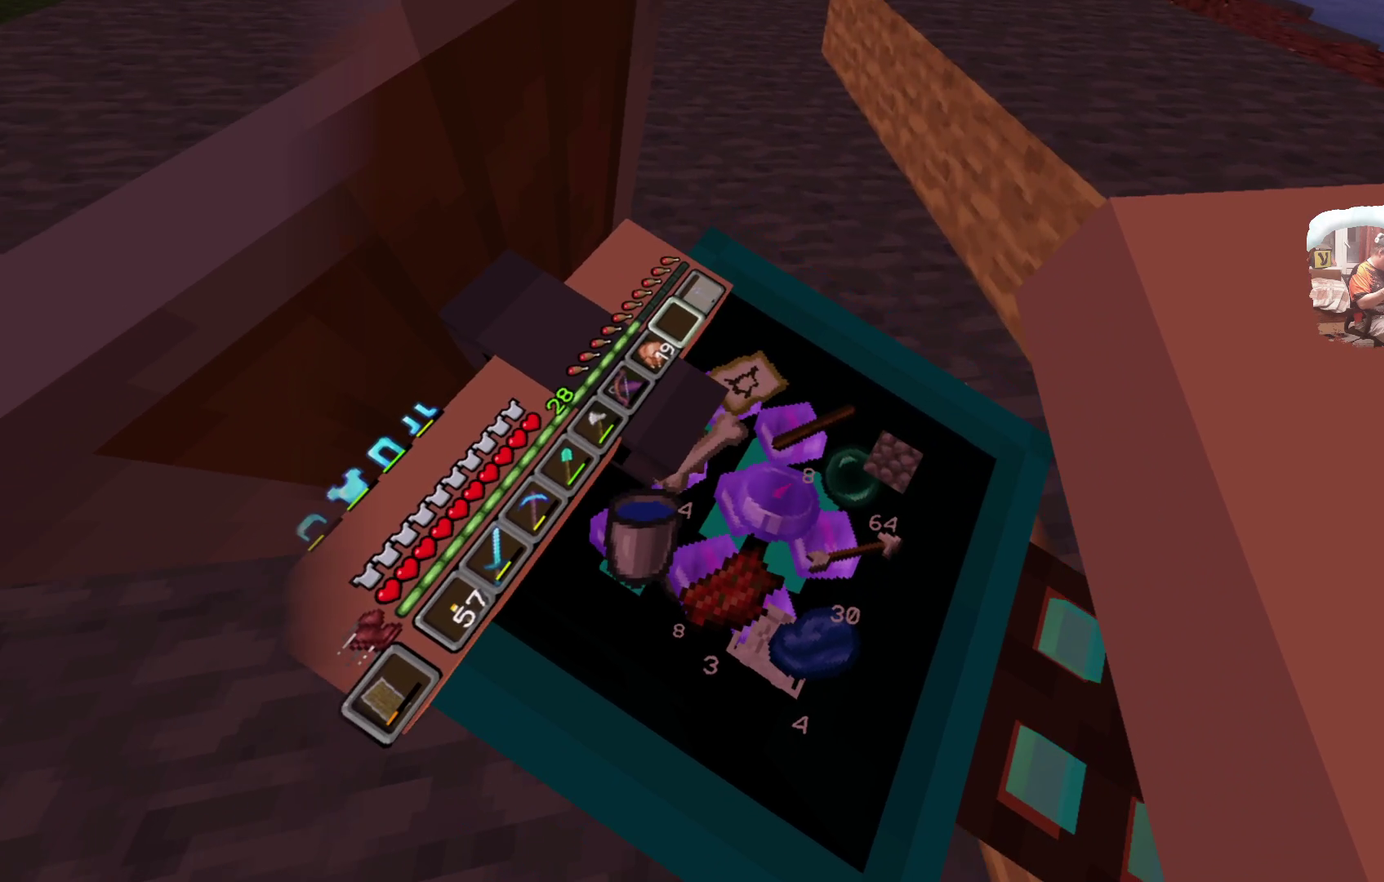
{"dt_ms": 700, "buttons": [], "left_stick": "up", "right_stick": "center", "events": []}
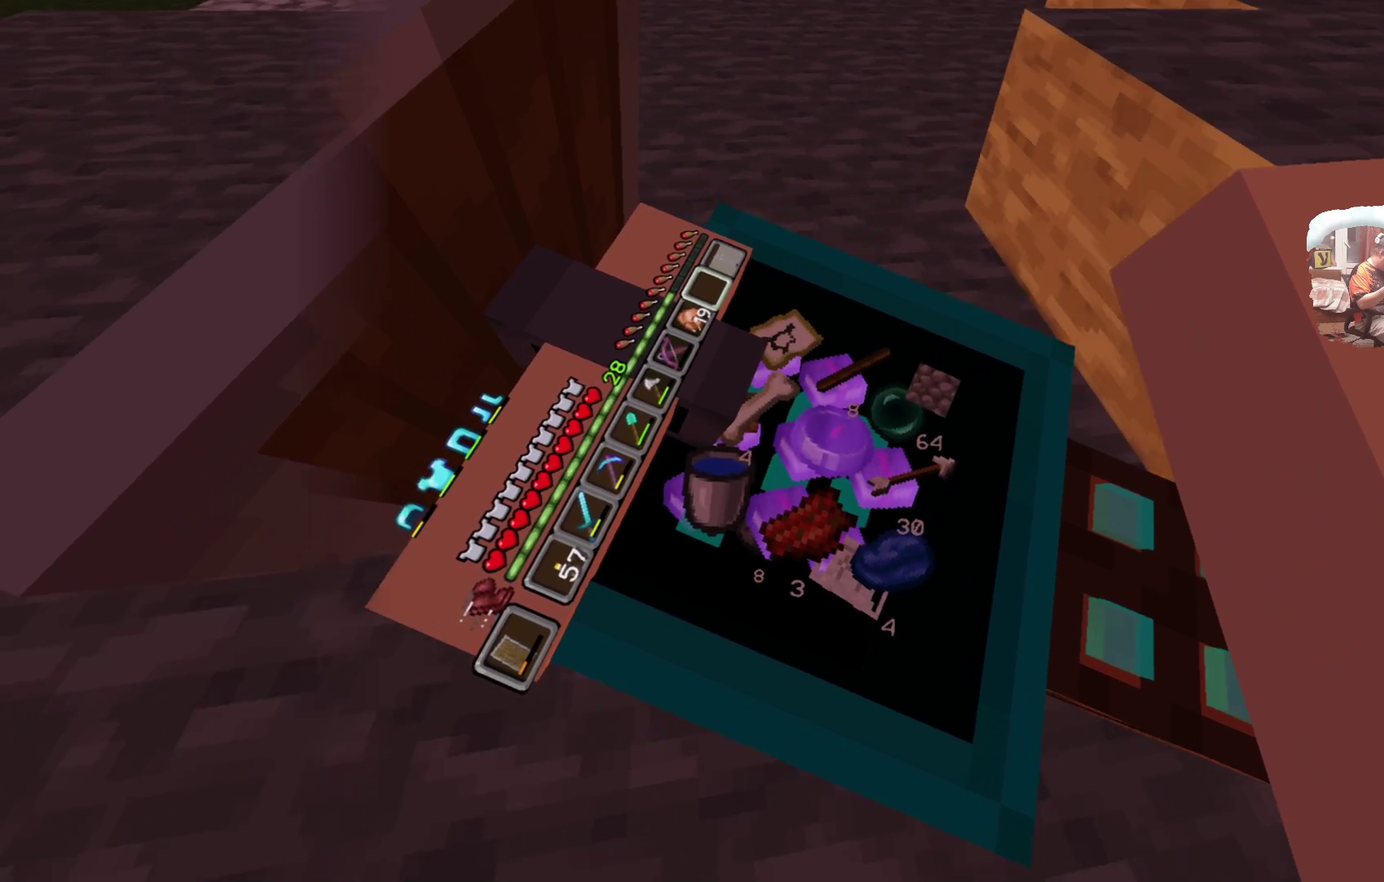
{"dt_ms": 400, "buttons": [], "left_stick": "up", "right_stick": "center", "events": []}
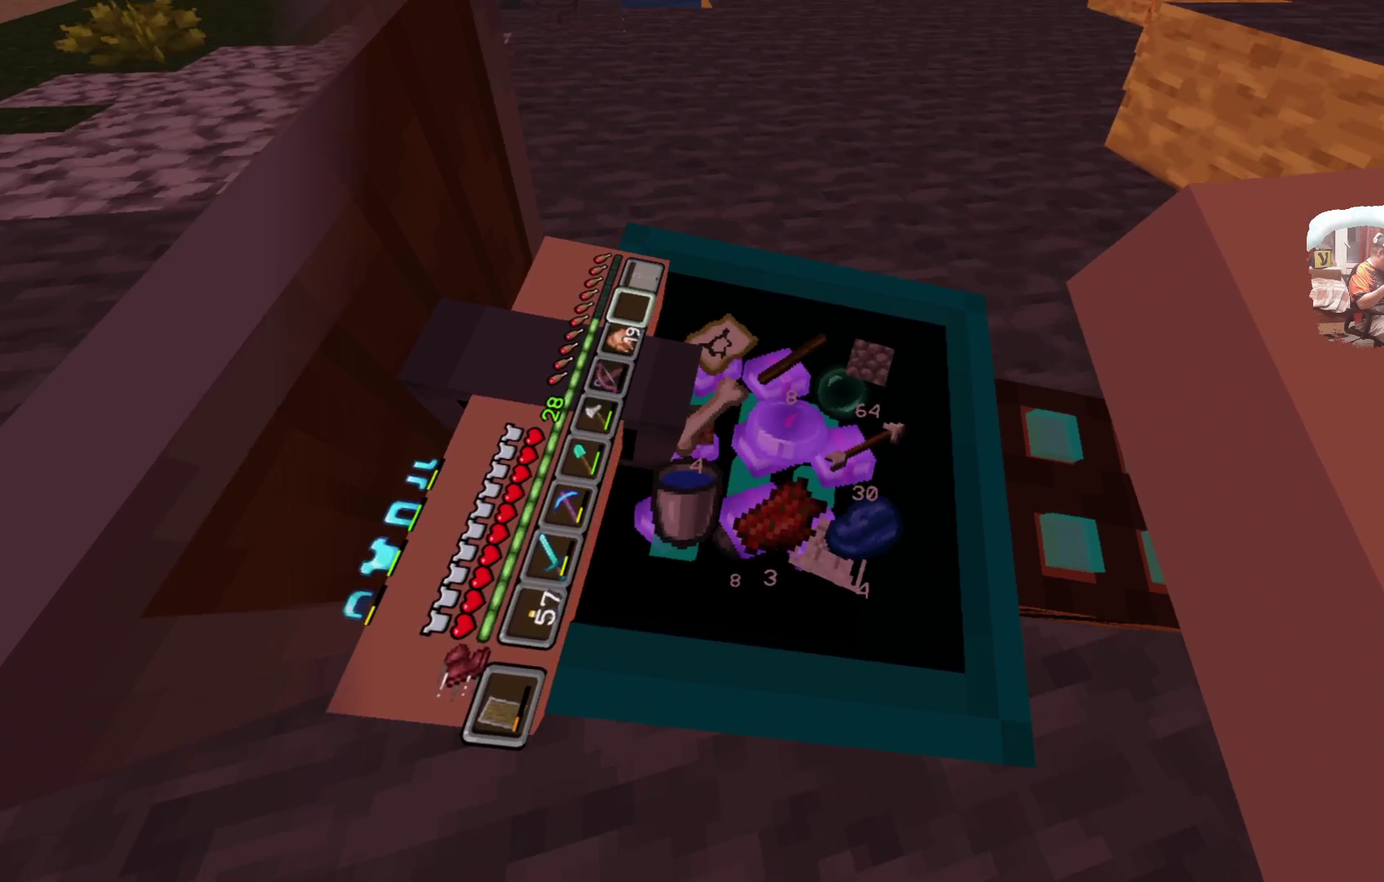
{"dt_ms": 400, "buttons": [], "left_stick": "up", "right_stick": "center", "events": []}
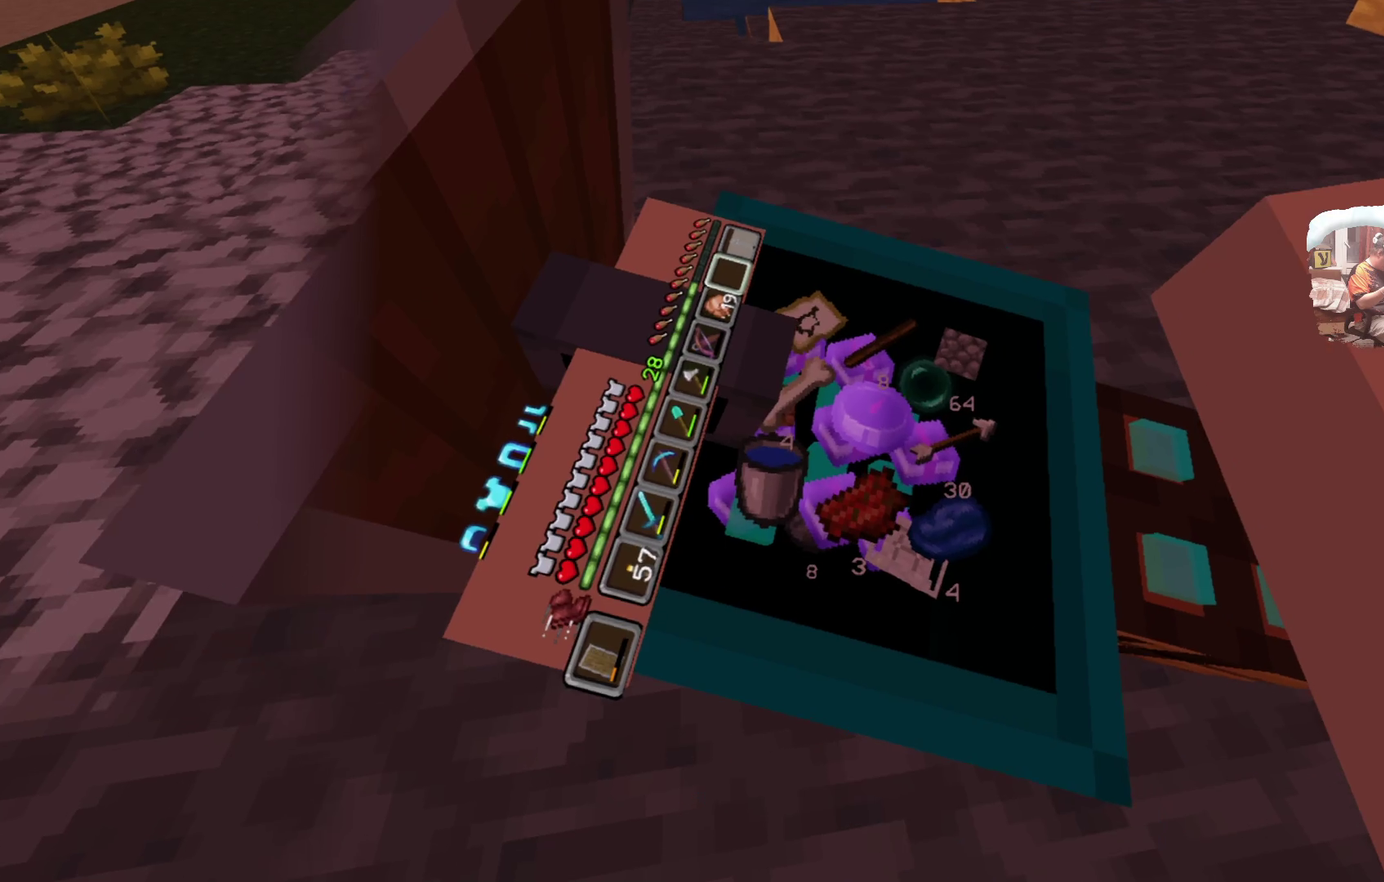
{"dt_ms": 800, "buttons": [], "left_stick": "up", "right_stick": "center", "events": [[233, "left_stick", "center"], [683, "left_stick", "up"]]}
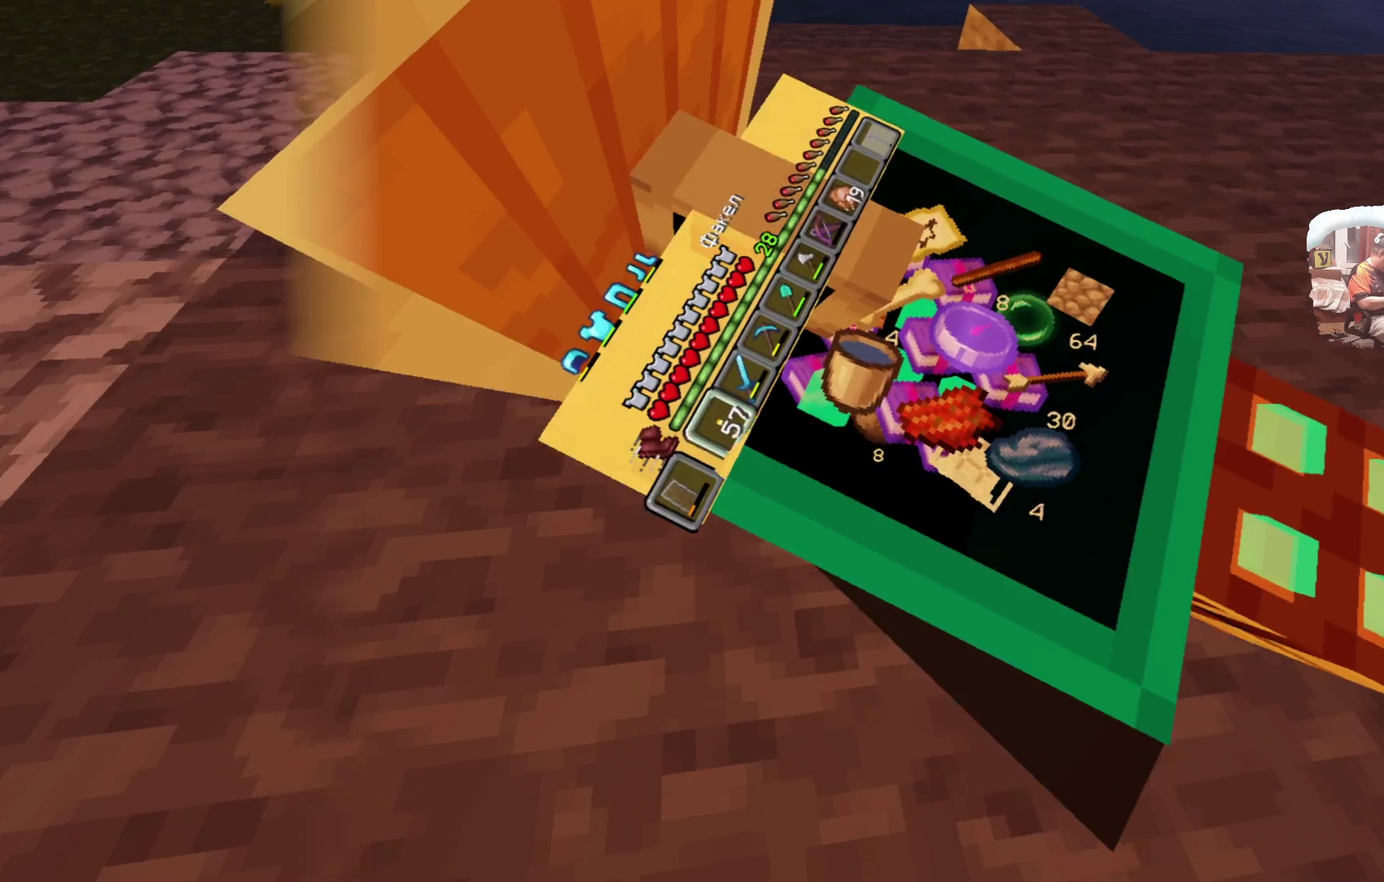
{"dt_ms": 300, "buttons": [], "left_stick": "center", "right_stick": "center", "events": [[300, "left_stick", "center"]]}
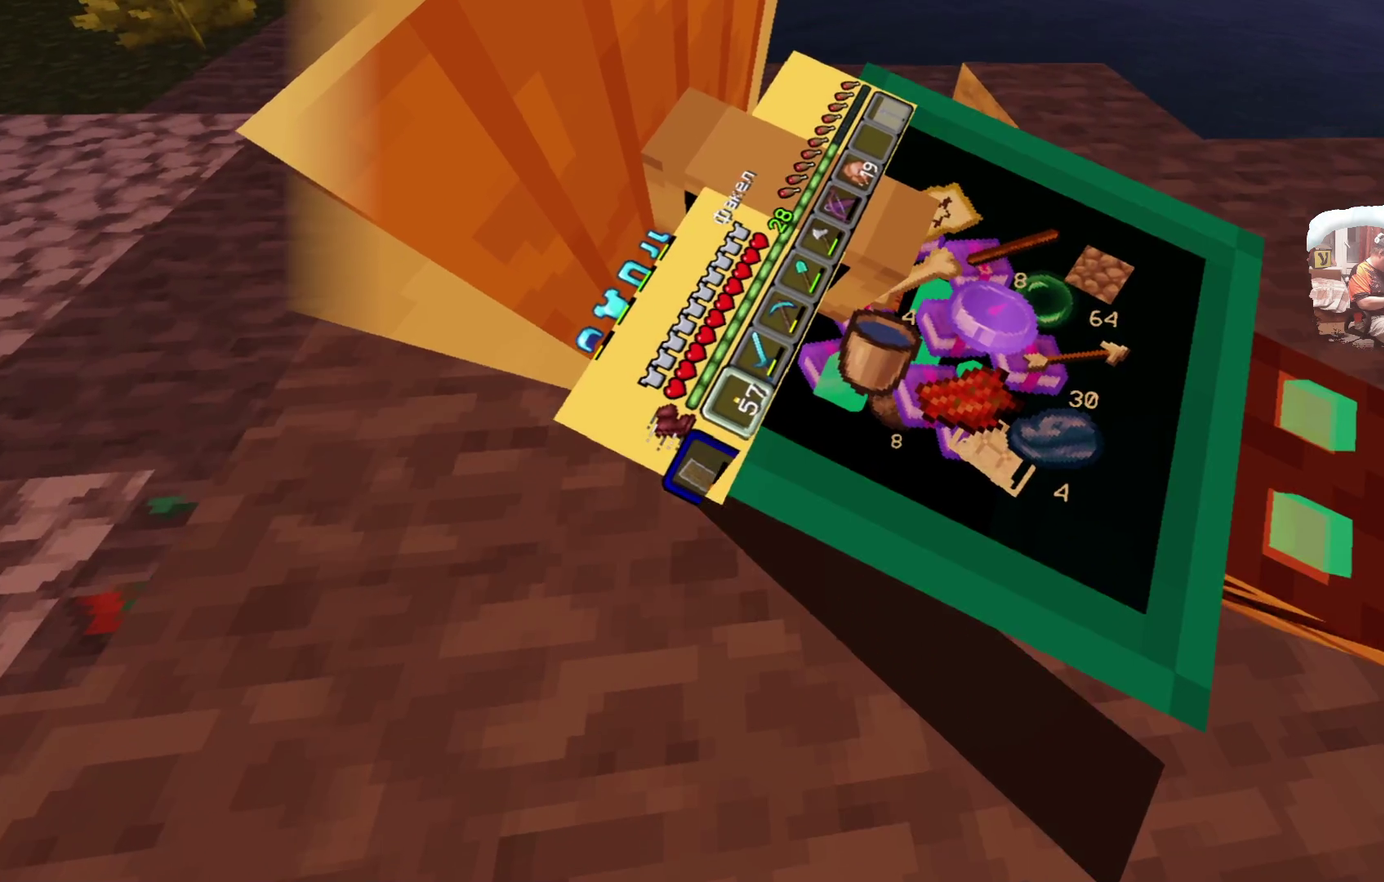
{"dt_ms": 500, "buttons": [], "left_stick": "center", "right_stick": "center", "events": []}
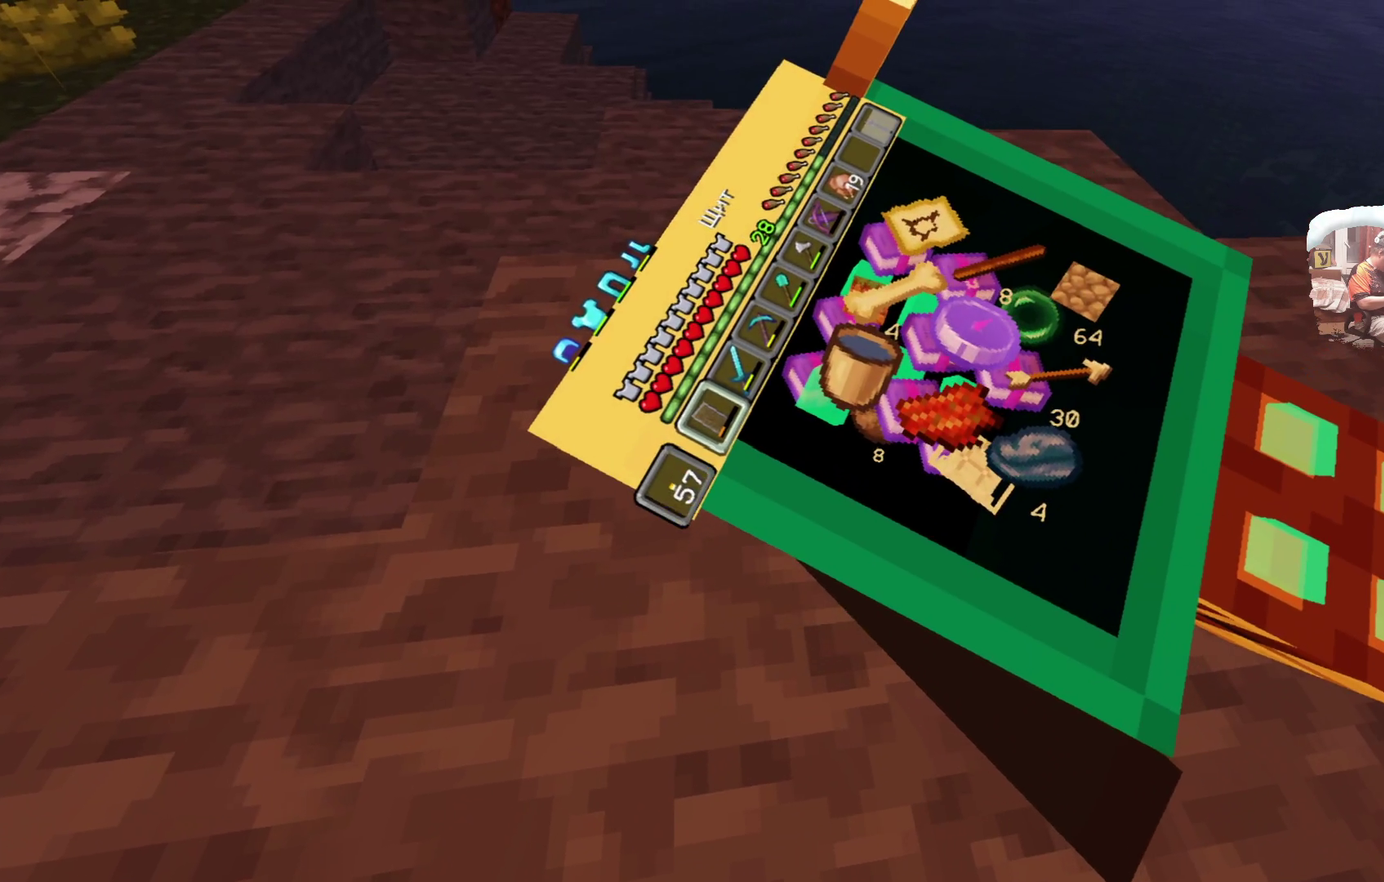
{"dt_ms": 300, "buttons": [], "left_stick": "up-right", "right_stick": "center", "events": [[283, "left_stick", "up-right"]]}
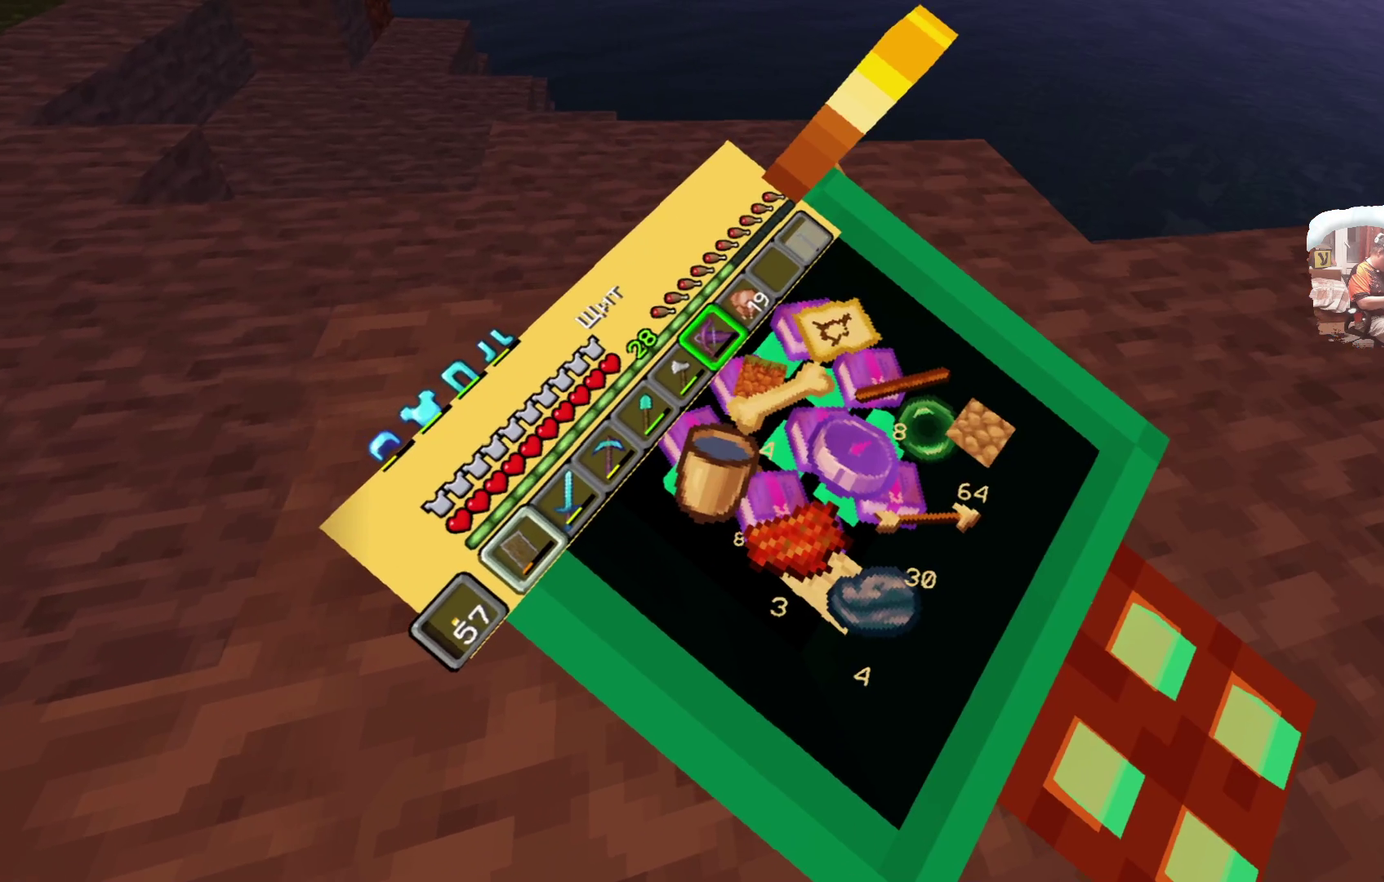
{"dt_ms": 700, "buttons": [], "left_stick": "center", "right_stick": "center", "events": [[117, "left_stick", "up"], [667, "left_stick", "center"]]}
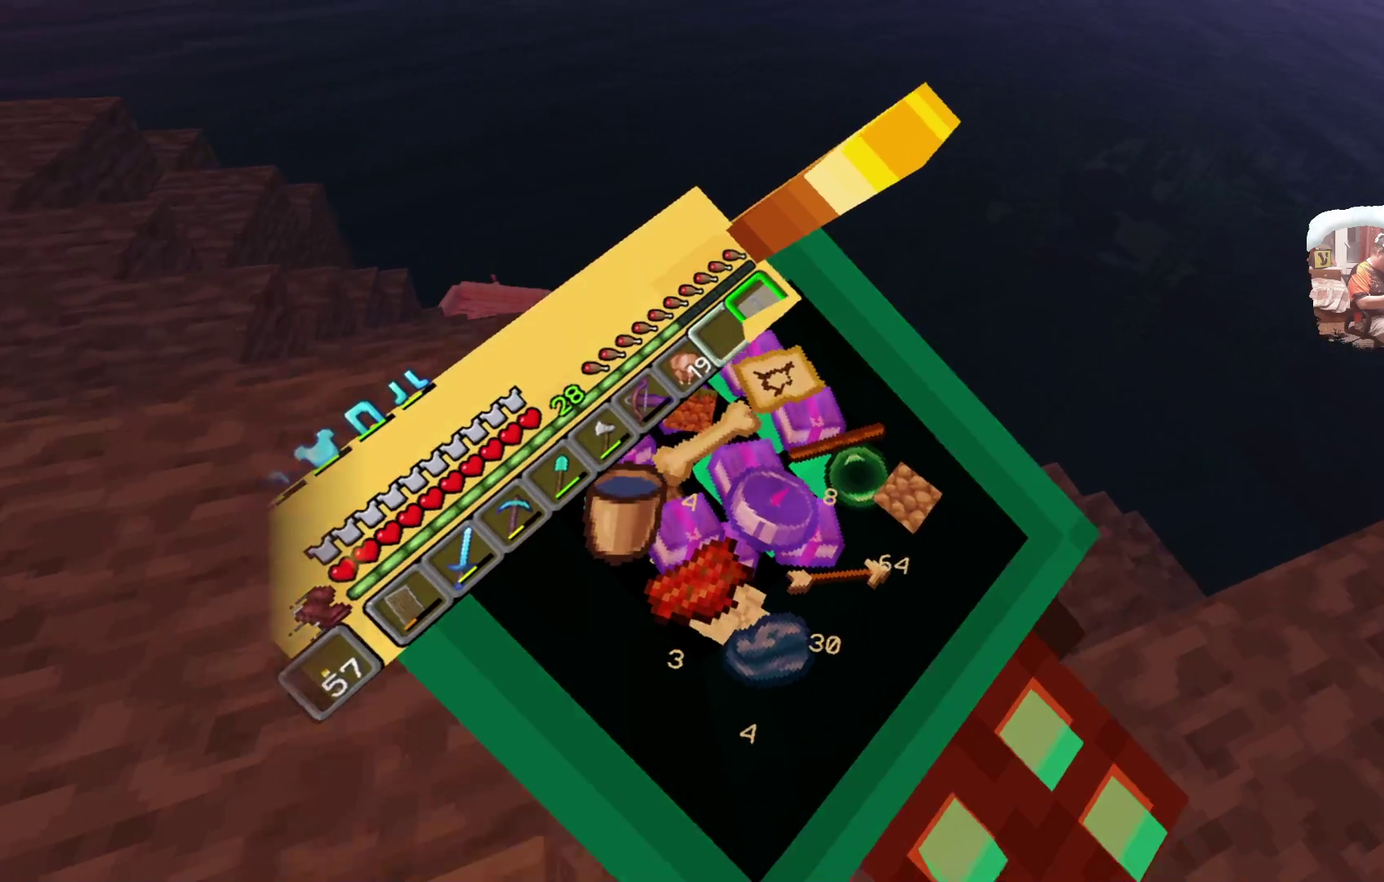
{"dt_ms": 500, "buttons": [], "left_stick": "center", "right_stick": "center", "events": []}
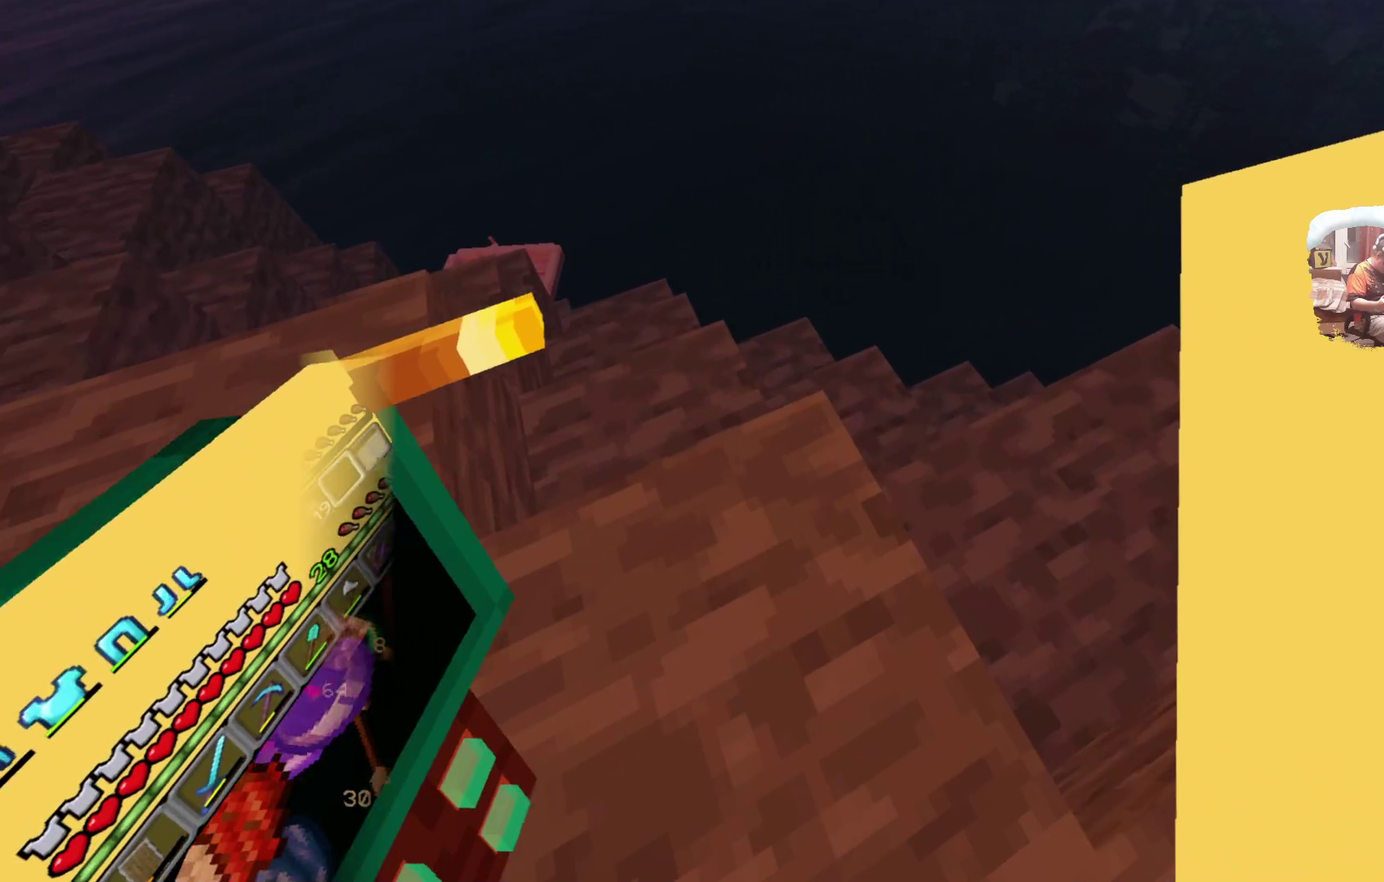
{"dt_ms": 500, "buttons": [], "left_stick": "up", "right_stick": "center", "events": [[100, "left_stick", "up"]]}
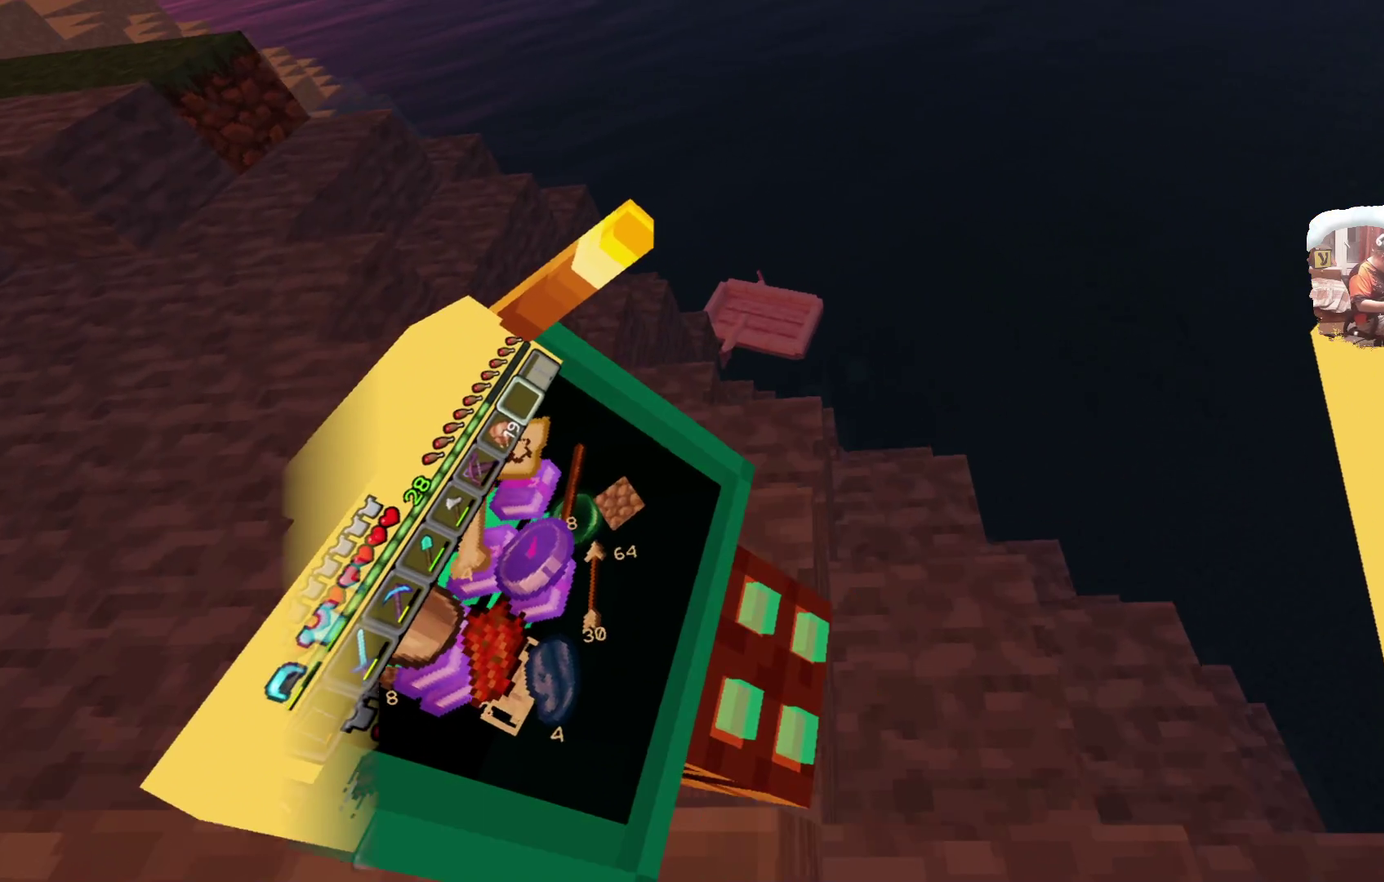
{"dt_ms": 500, "buttons": [], "left_stick": "up", "right_stick": "center", "events": []}
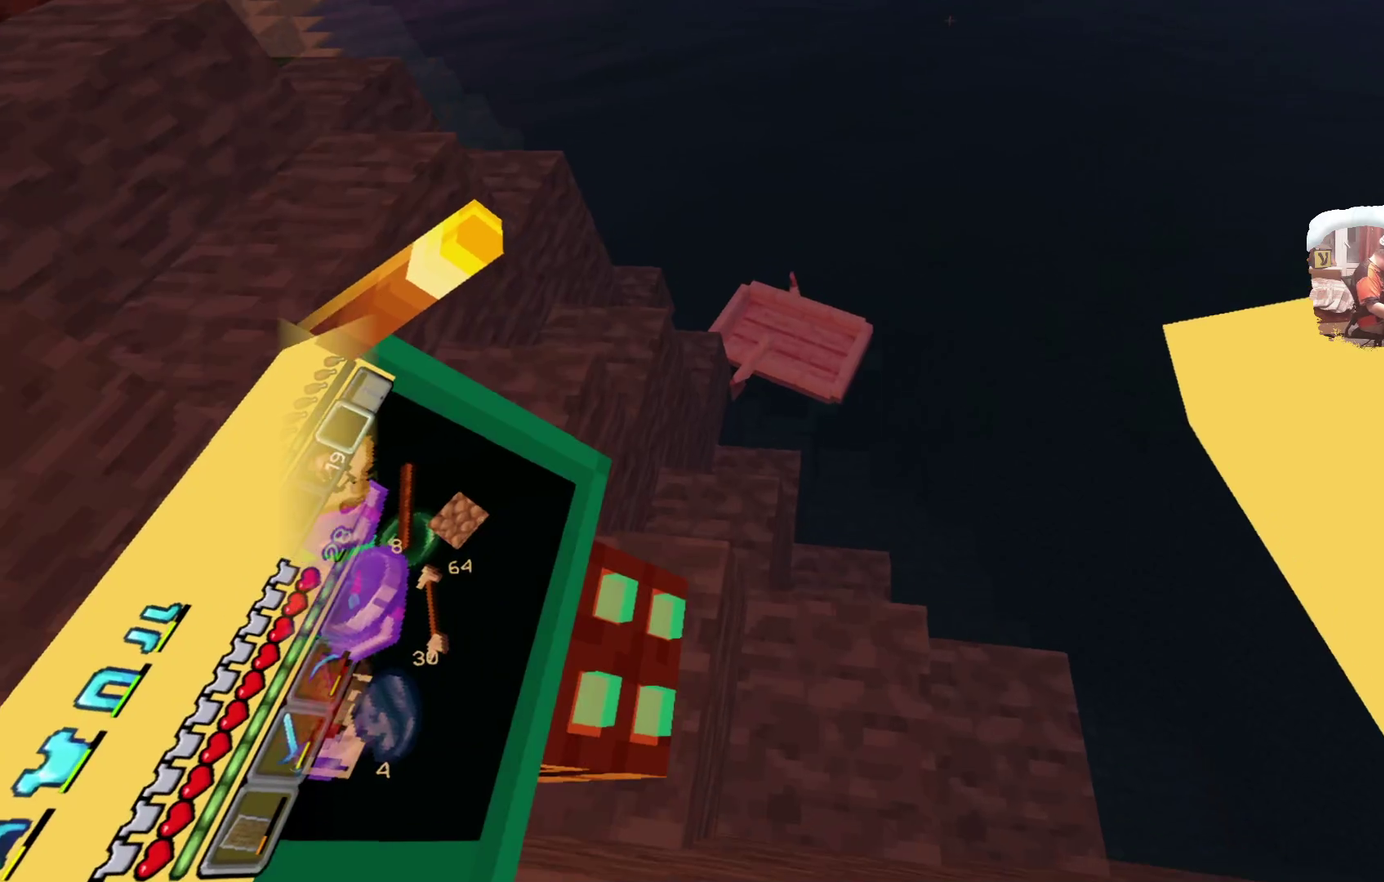
{"dt_ms": 500, "buttons": [], "left_stick": "center", "right_stick": "center", "events": [[500, "left_stick", "center"]]}